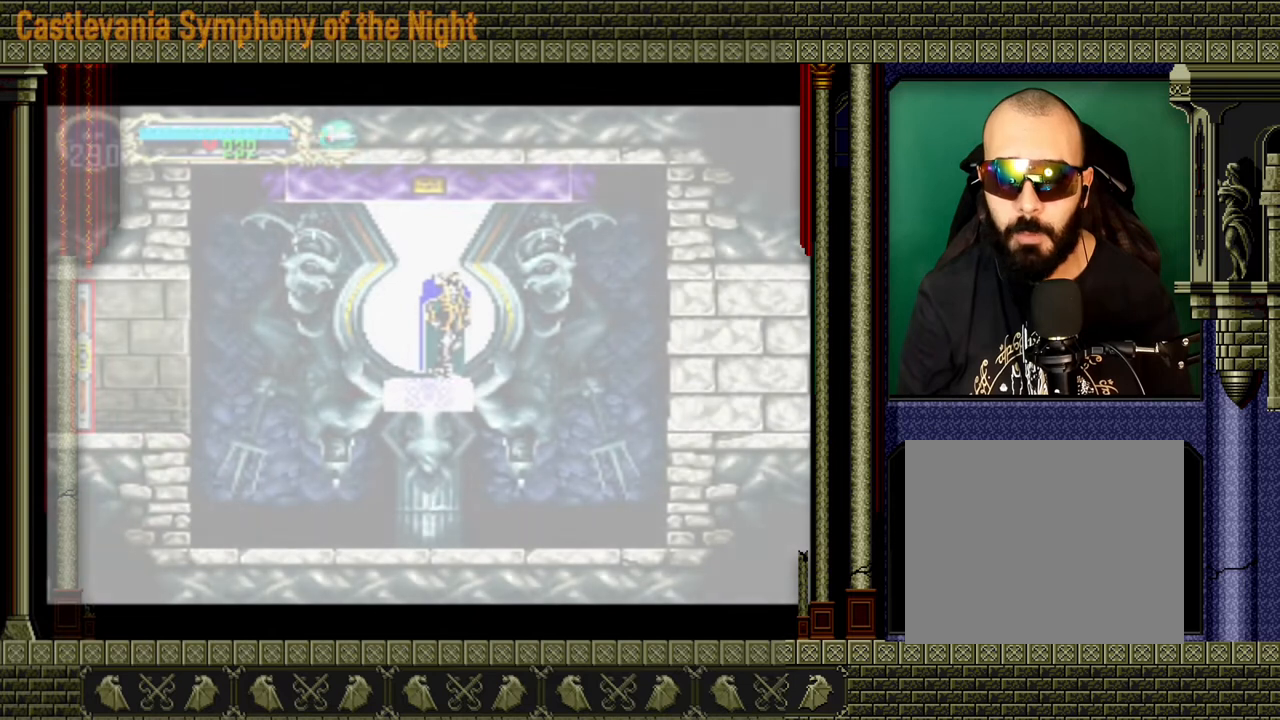
Gameplay with a controller (Xbox layout); each line is a JSON object with the inputs held at the frame after it. "events" lists button and stick changes between this image and that frame as [ms after this image, input, new state], when the widget could be followed in between. Not read: L3 R3.
{"buttons": [], "left_stick": "center", "right_stick": "center", "events": []}
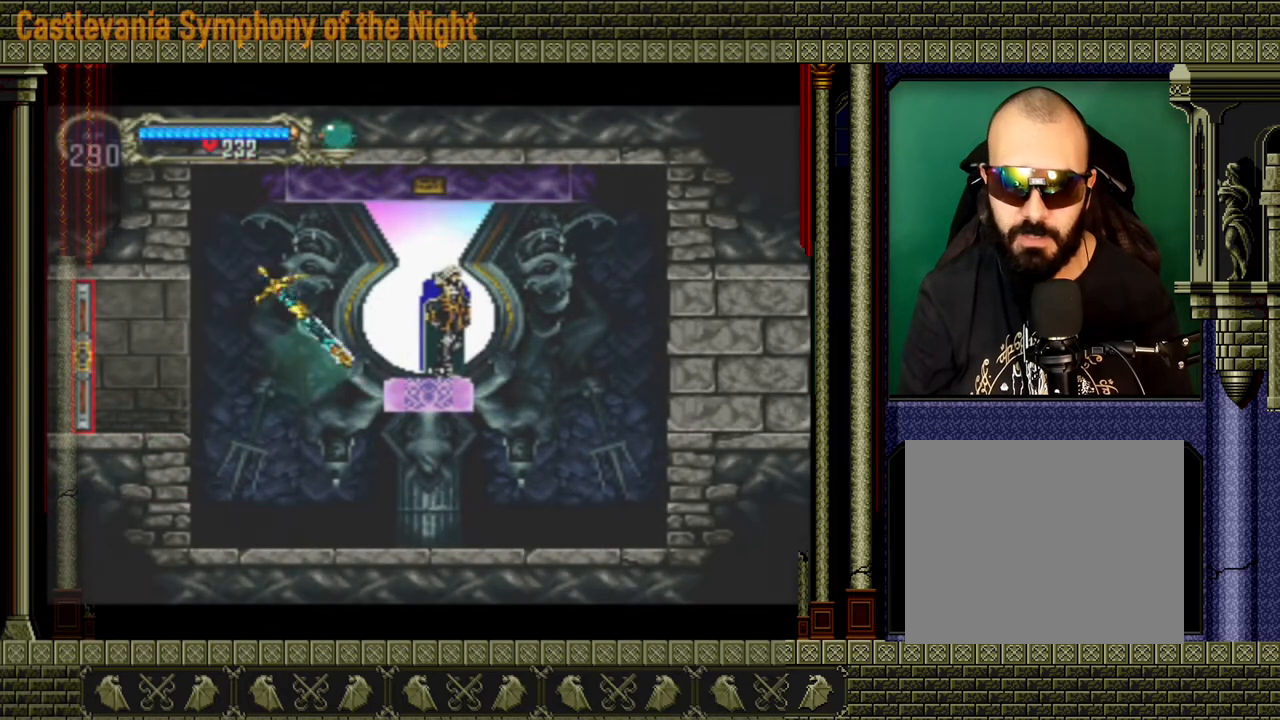
{"buttons": [], "left_stick": "left", "right_stick": "center", "events": [[120, "left_stick", "left"]]}
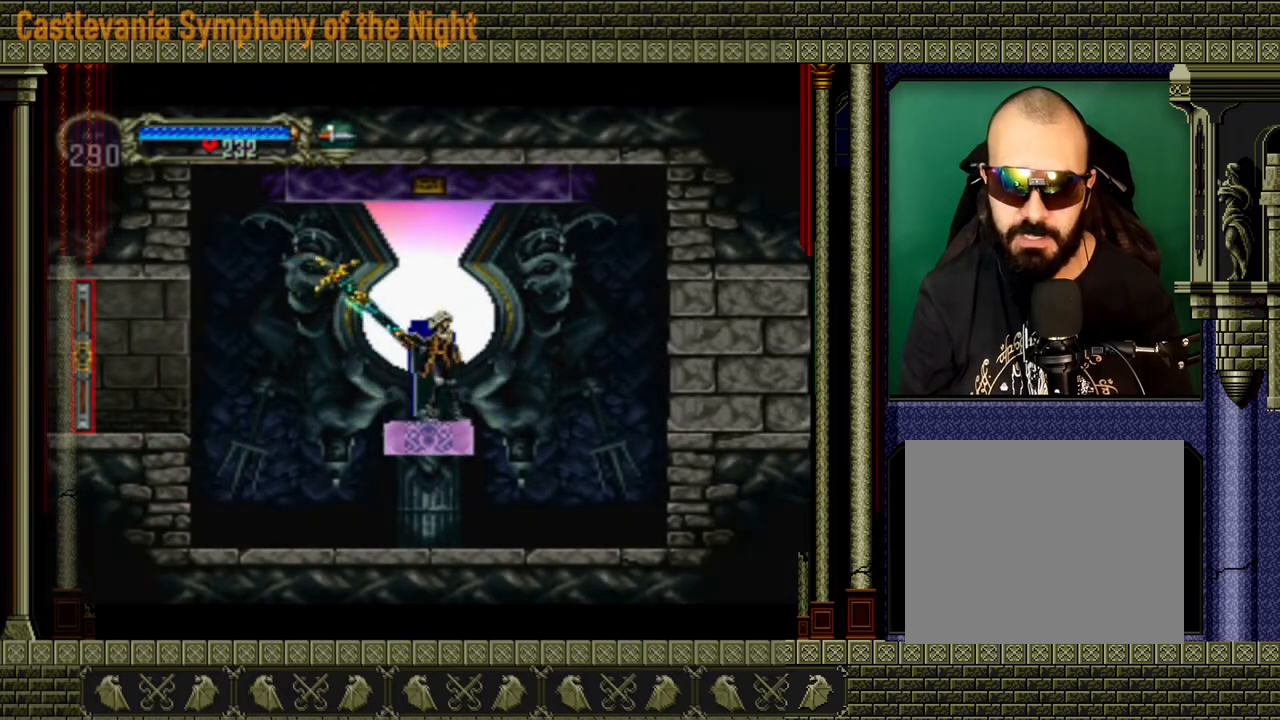
{"buttons": [], "left_stick": "left", "right_stick": "center", "events": []}
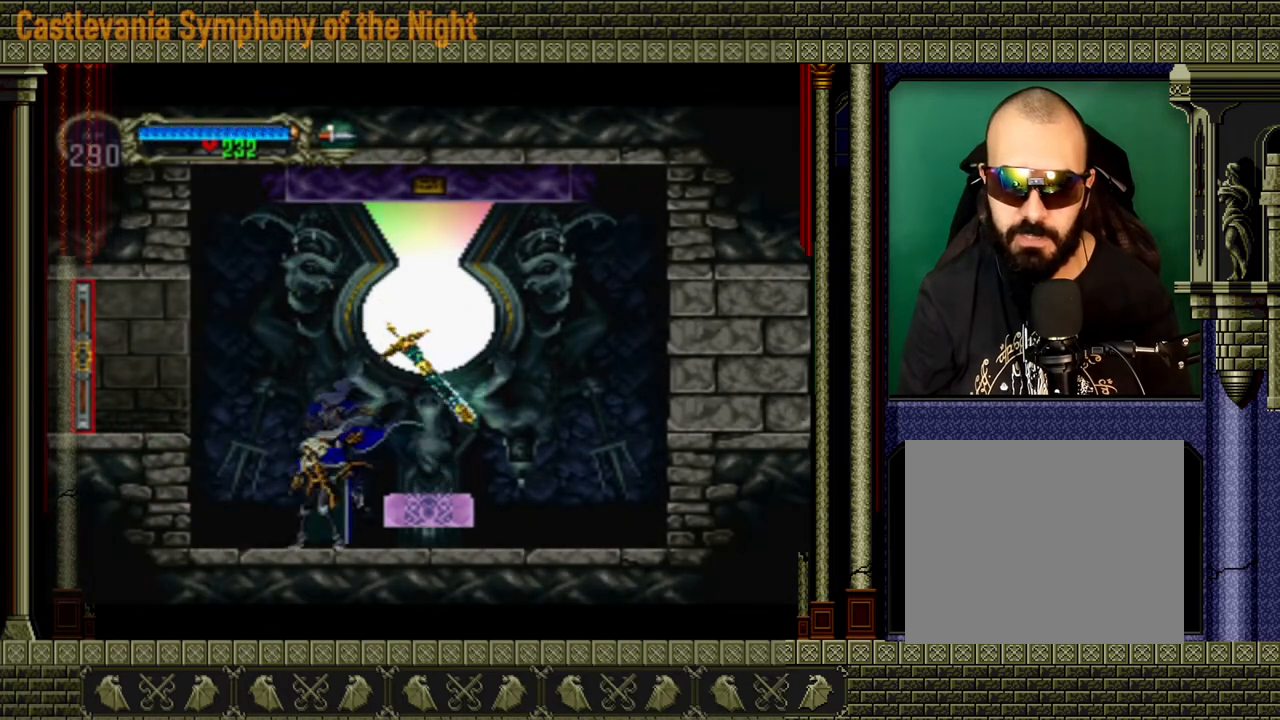
{"buttons": [], "left_stick": "left", "right_stick": "center", "events": [[120, "A", "down"], [400, "A", "up"]]}
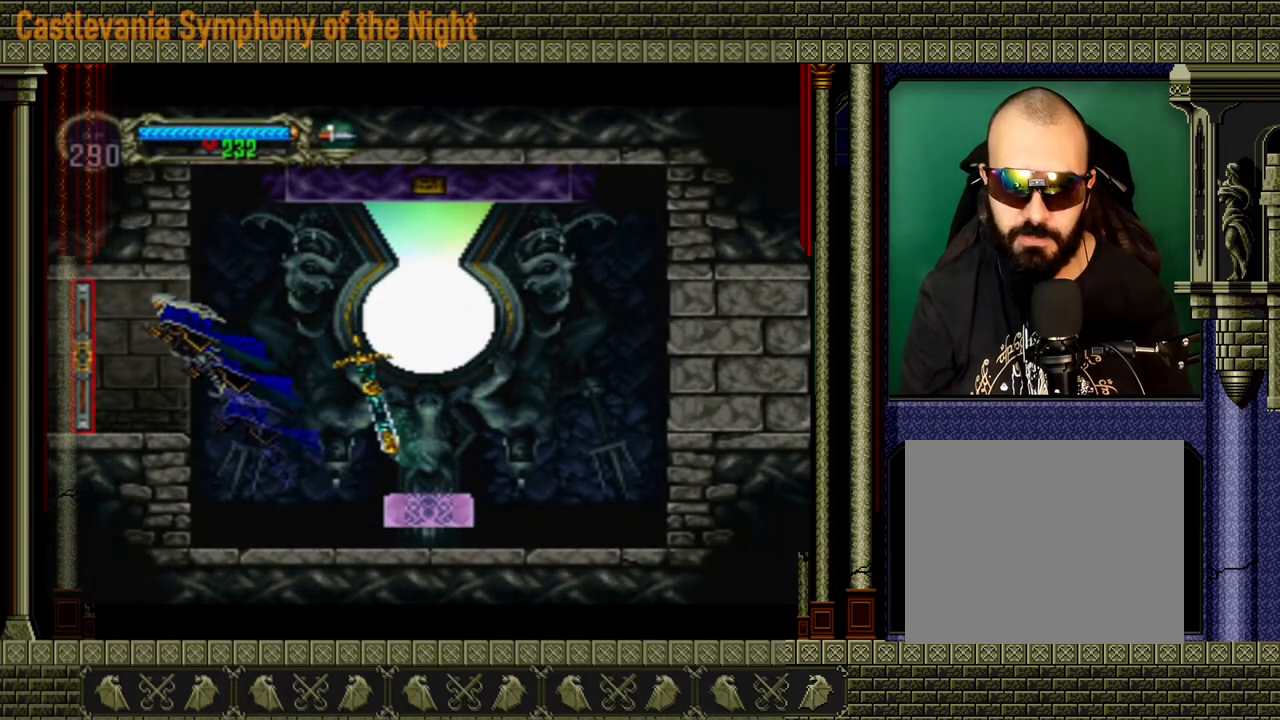
{"buttons": [], "left_stick": "left", "right_stick": "center", "events": []}
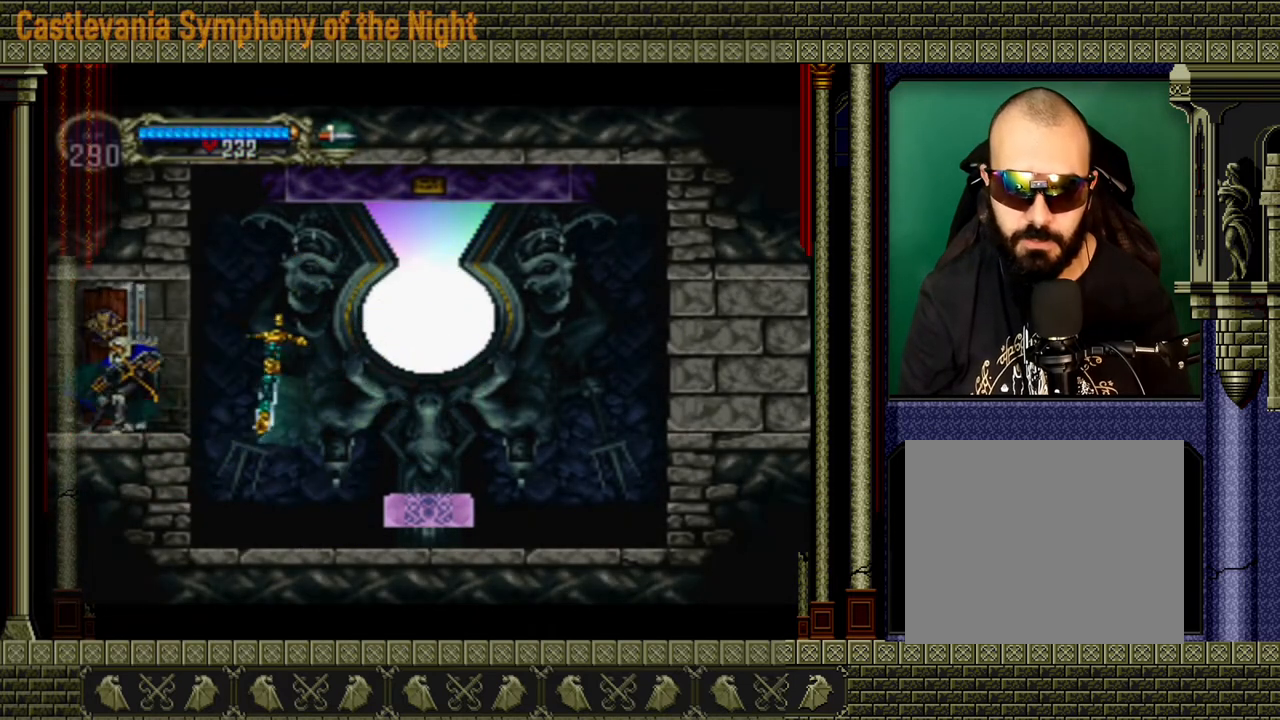
{"buttons": [], "left_stick": "left", "right_stick": "center", "events": []}
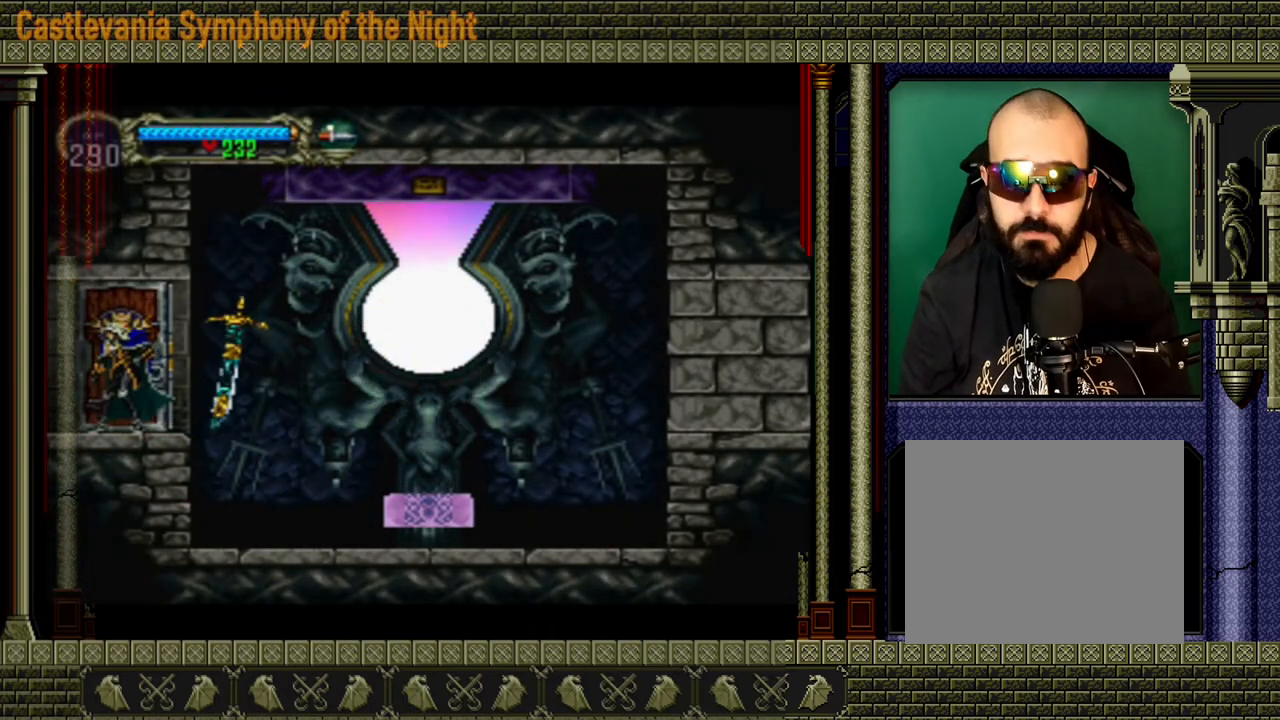
{"buttons": [], "left_stick": "left", "right_stick": "center", "events": []}
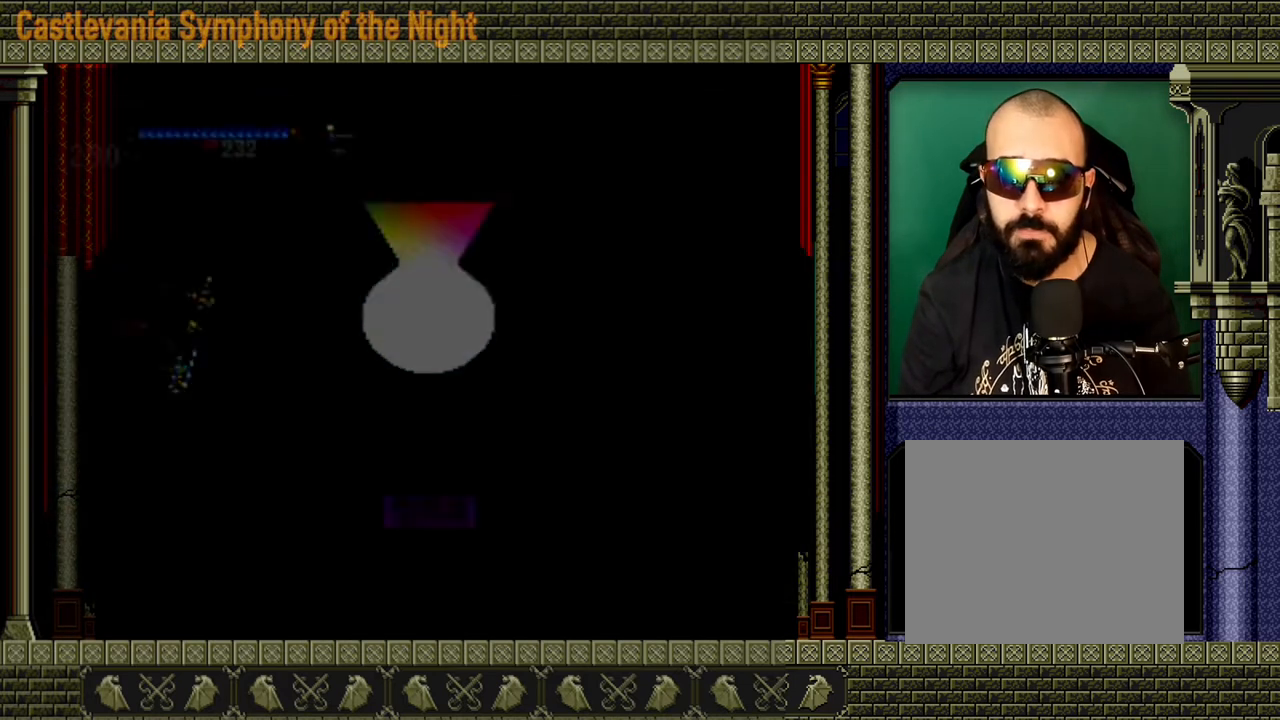
{"buttons": [], "left_stick": "left", "right_stick": "center", "events": []}
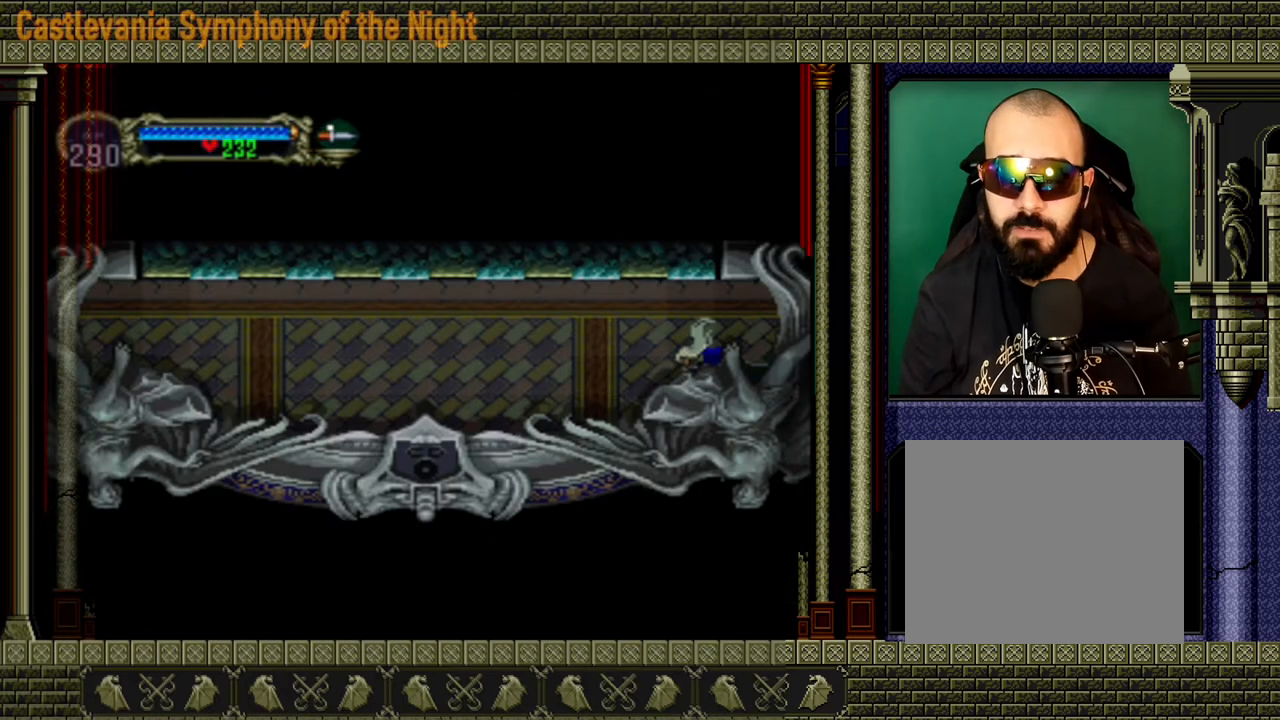
{"buttons": [], "left_stick": "left", "right_stick": "center", "events": []}
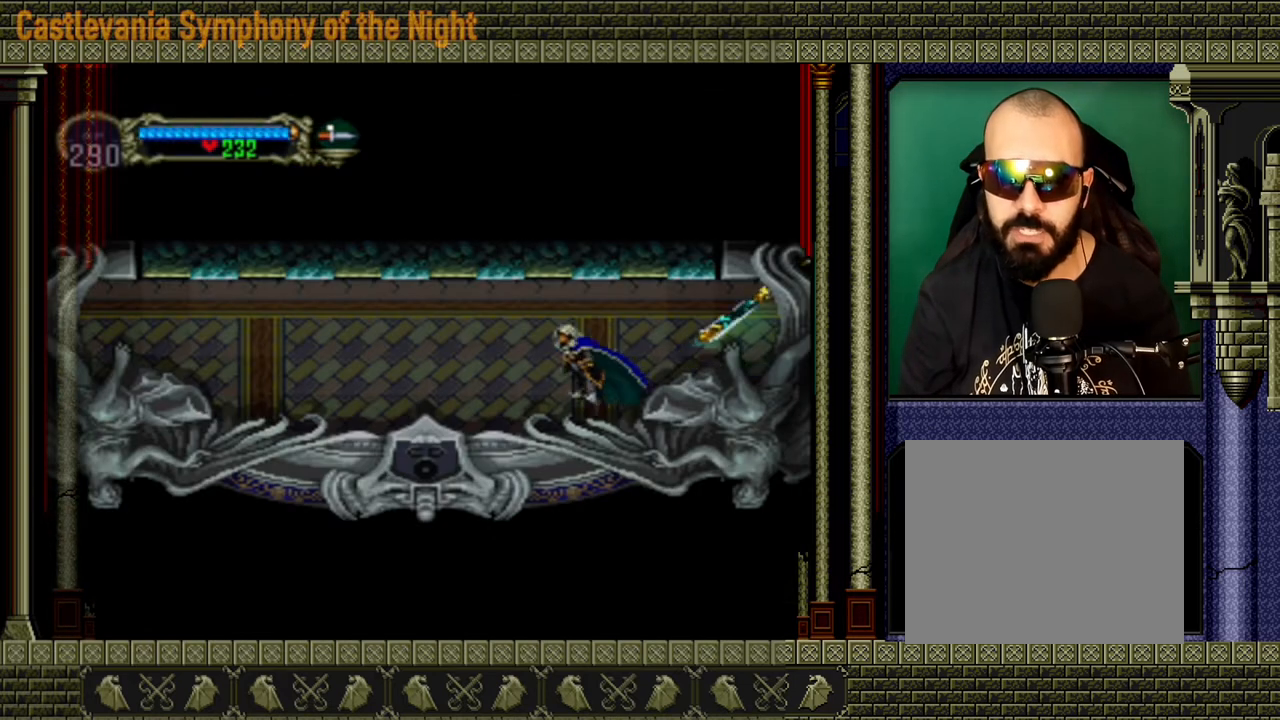
{"buttons": [], "left_stick": "left", "right_stick": "center", "events": []}
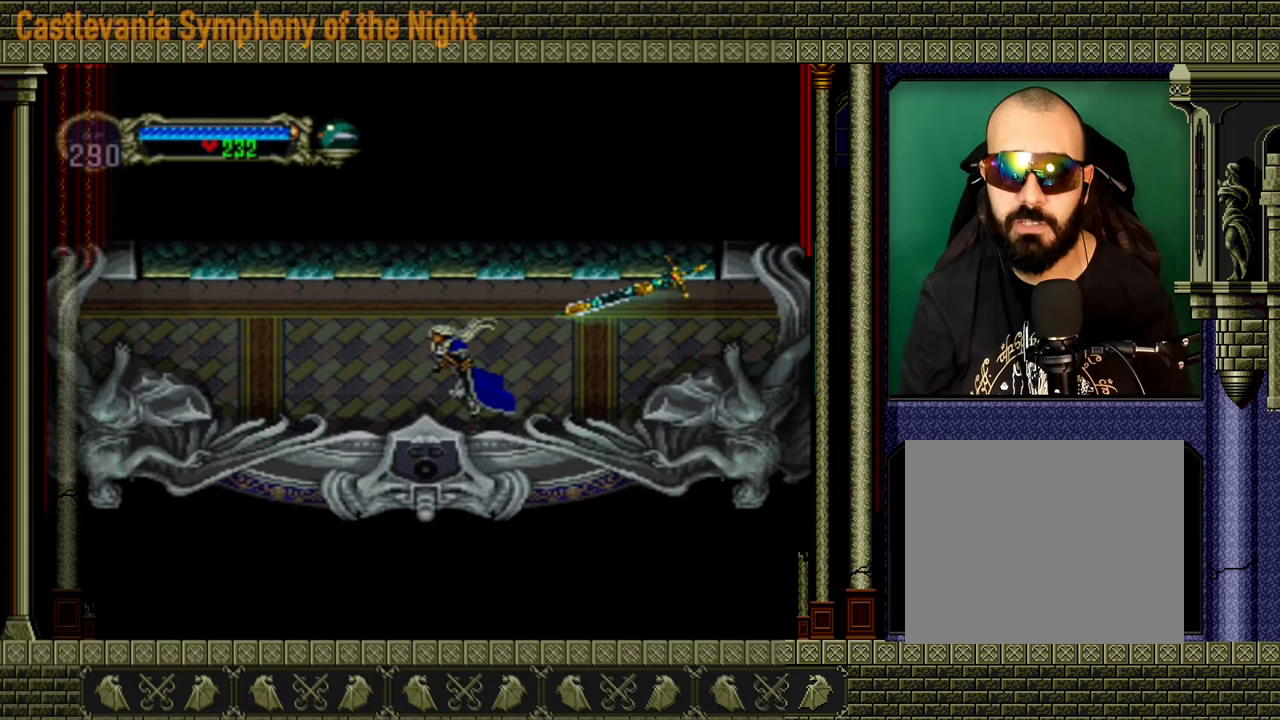
{"buttons": [], "left_stick": "left", "right_stick": "center", "events": []}
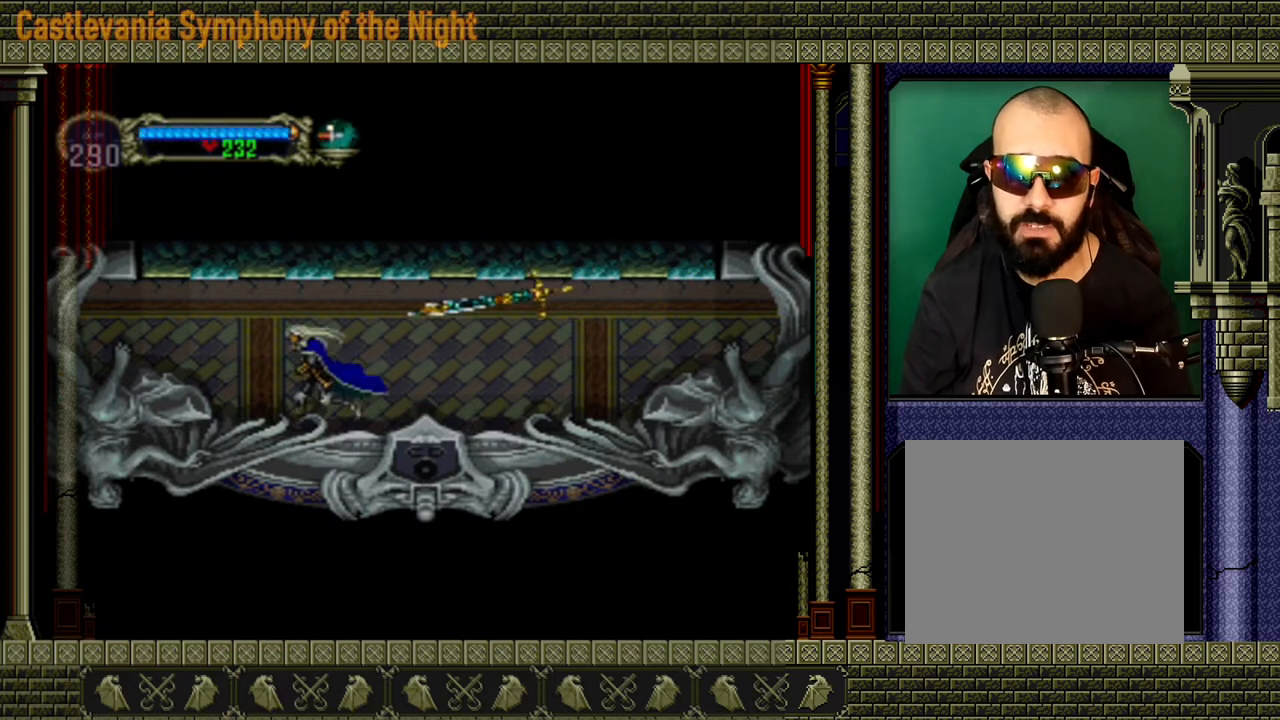
{"buttons": [], "left_stick": "left", "right_stick": "center", "events": []}
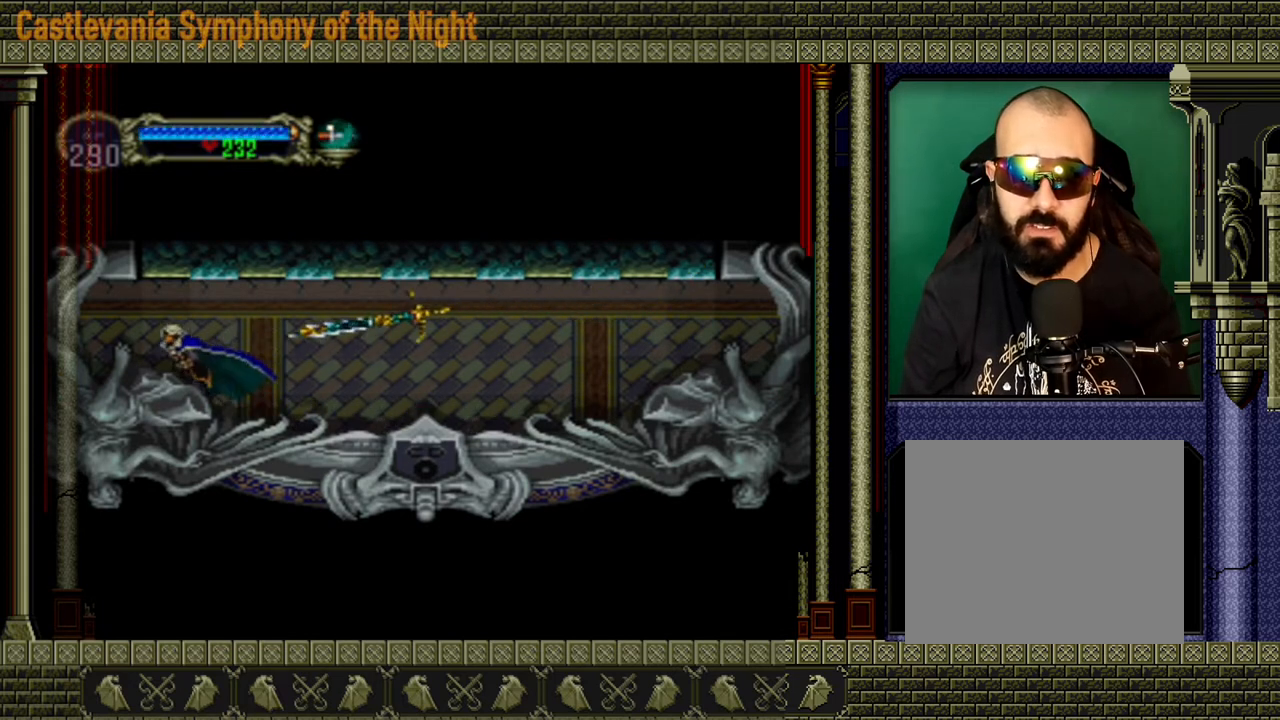
{"buttons": [], "left_stick": "left", "right_stick": "center", "events": []}
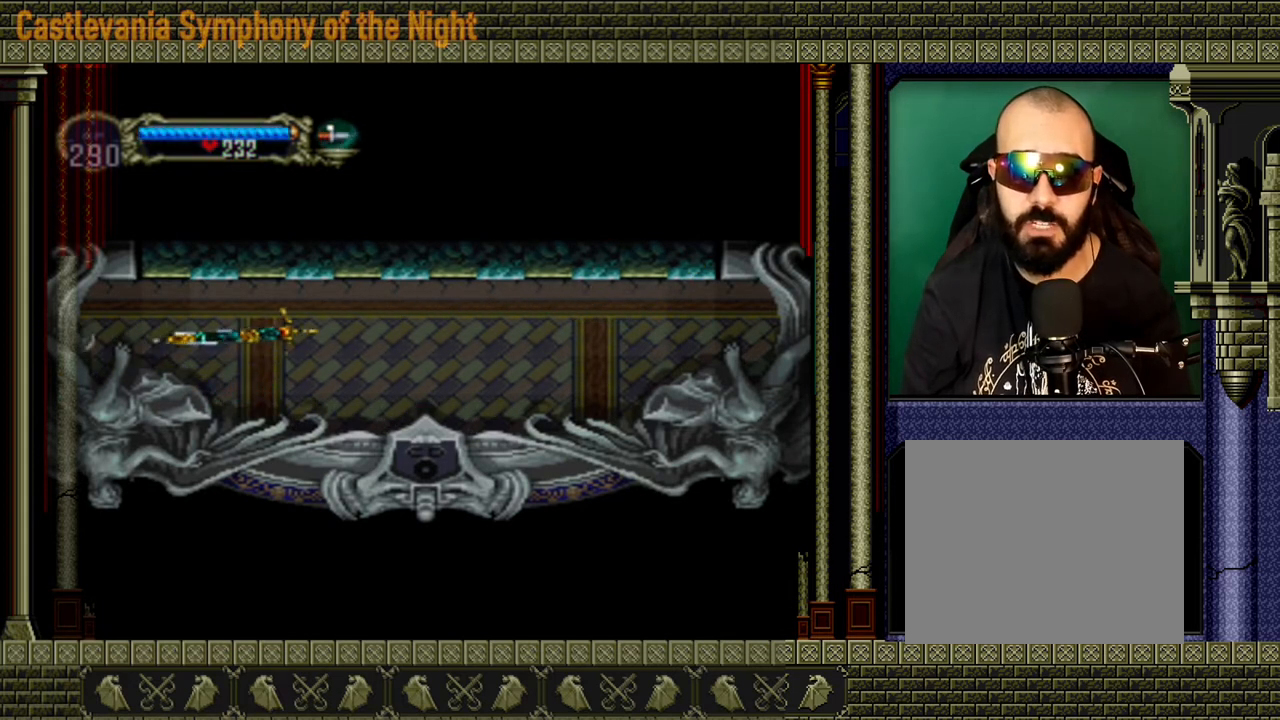
{"buttons": [], "left_stick": "left", "right_stick": "center", "events": []}
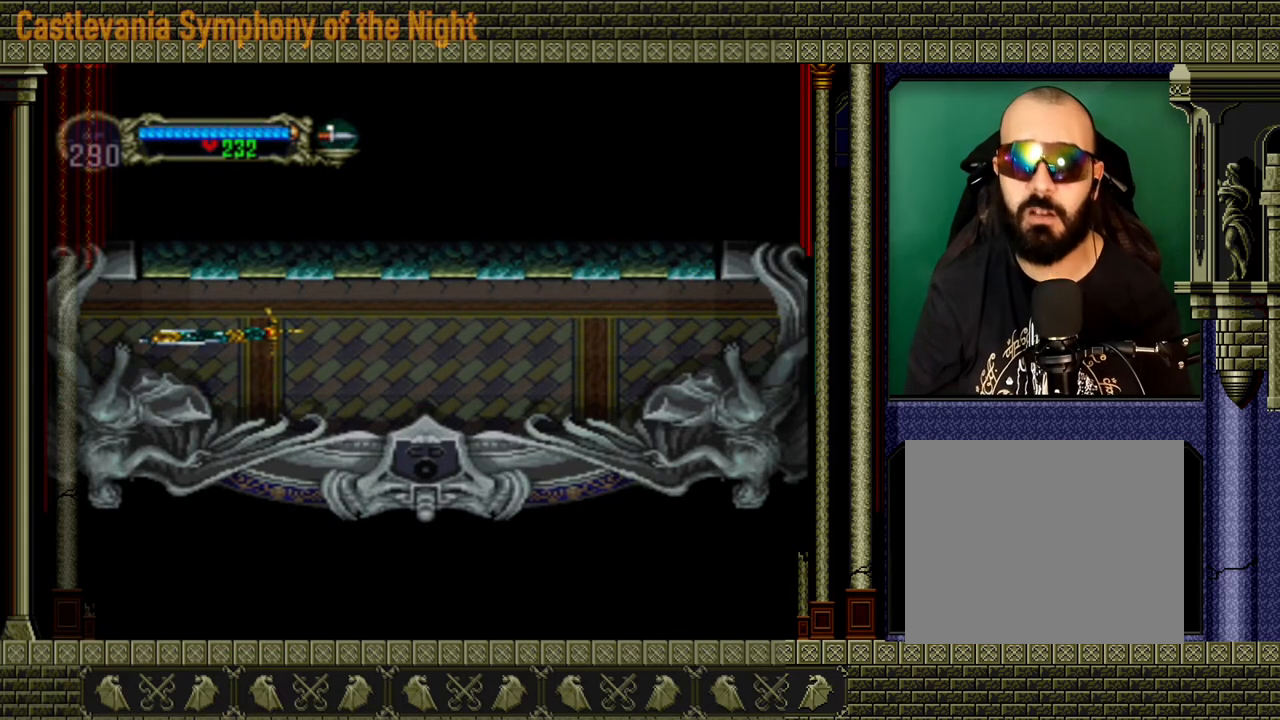
{"buttons": [], "left_stick": "left", "right_stick": "center", "events": []}
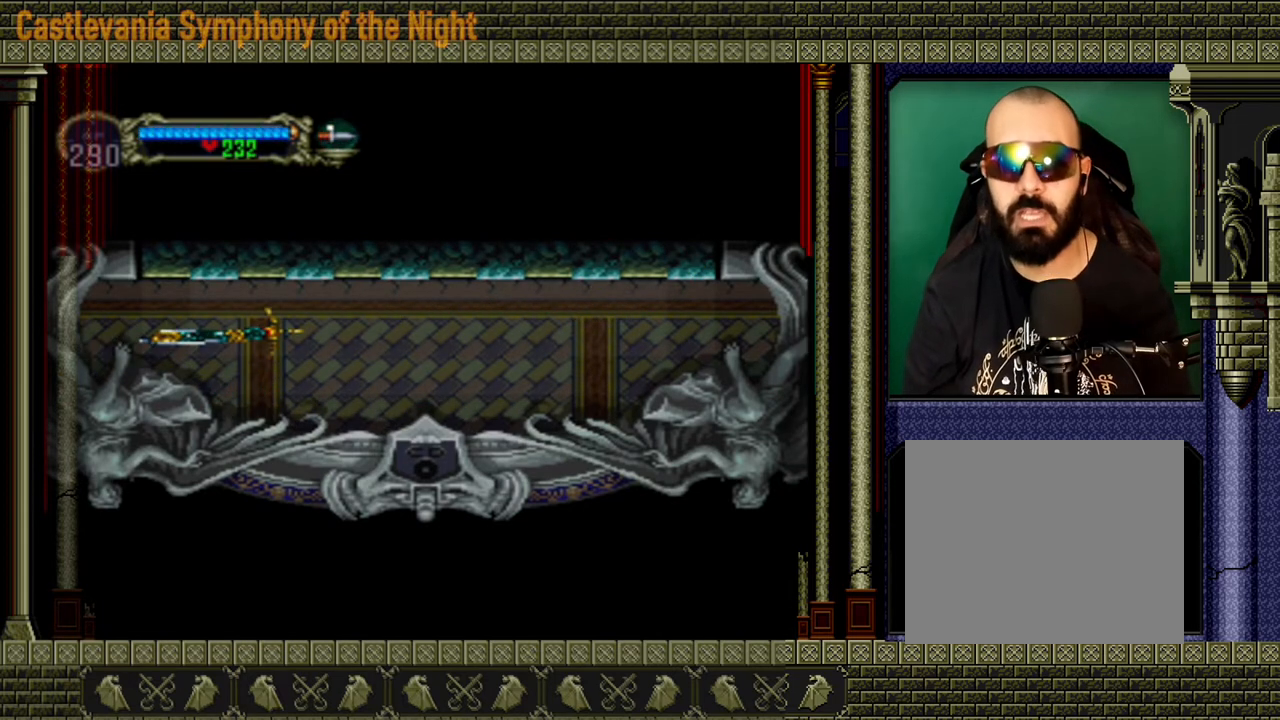
{"buttons": [], "left_stick": "center", "right_stick": "center", "events": [[480, "left_stick", "center"]]}
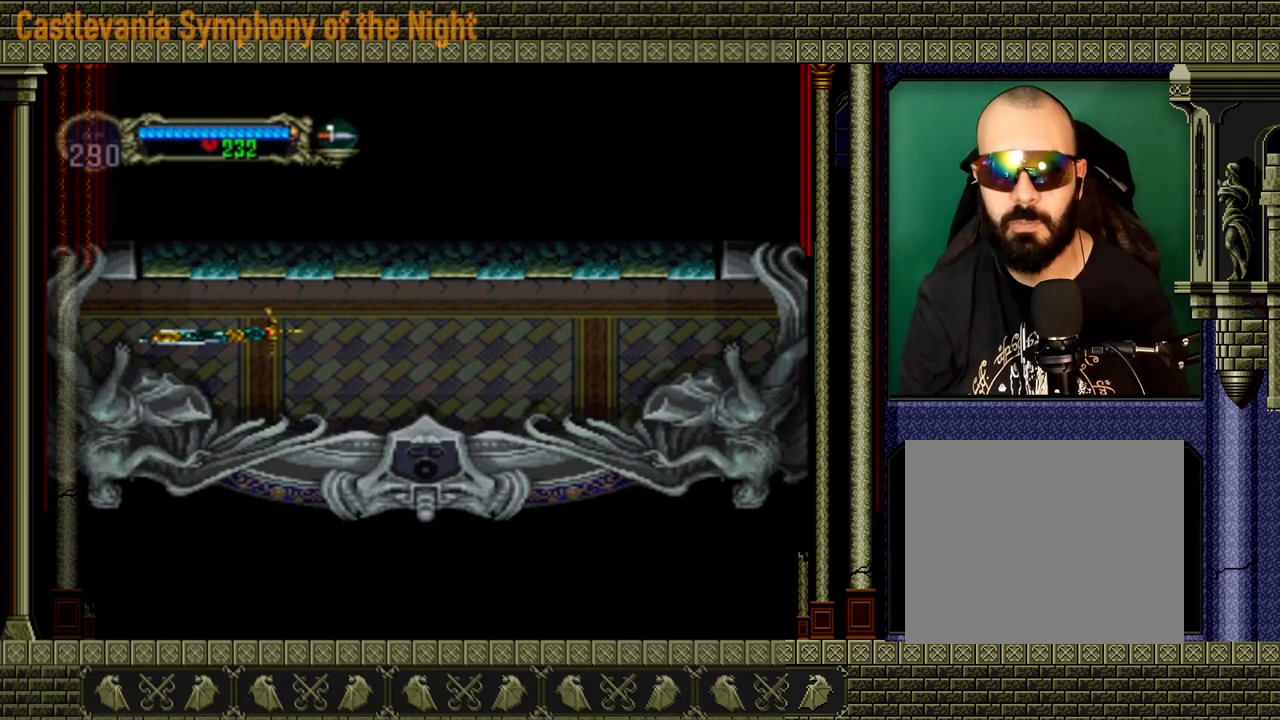
{"buttons": [], "left_stick": "left", "right_stick": "center", "events": [[240, "left_stick", "left"]]}
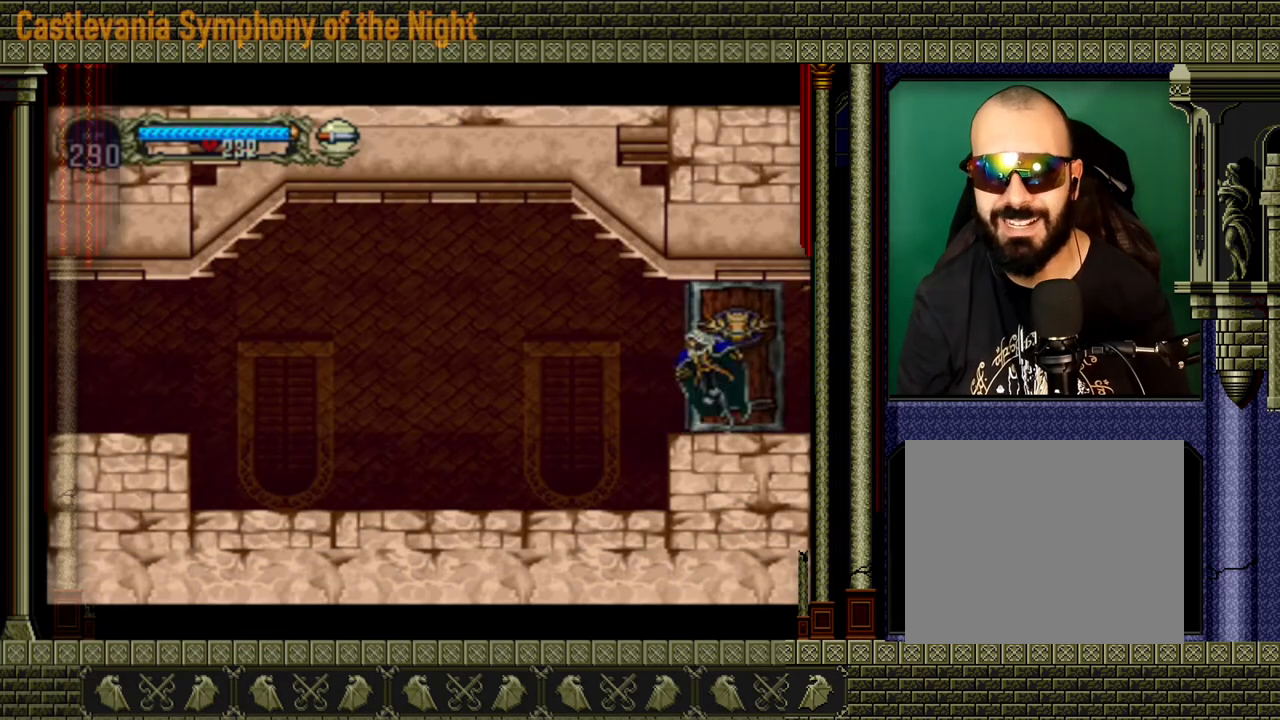
{"buttons": [], "left_stick": "left", "right_stick": "center", "events": []}
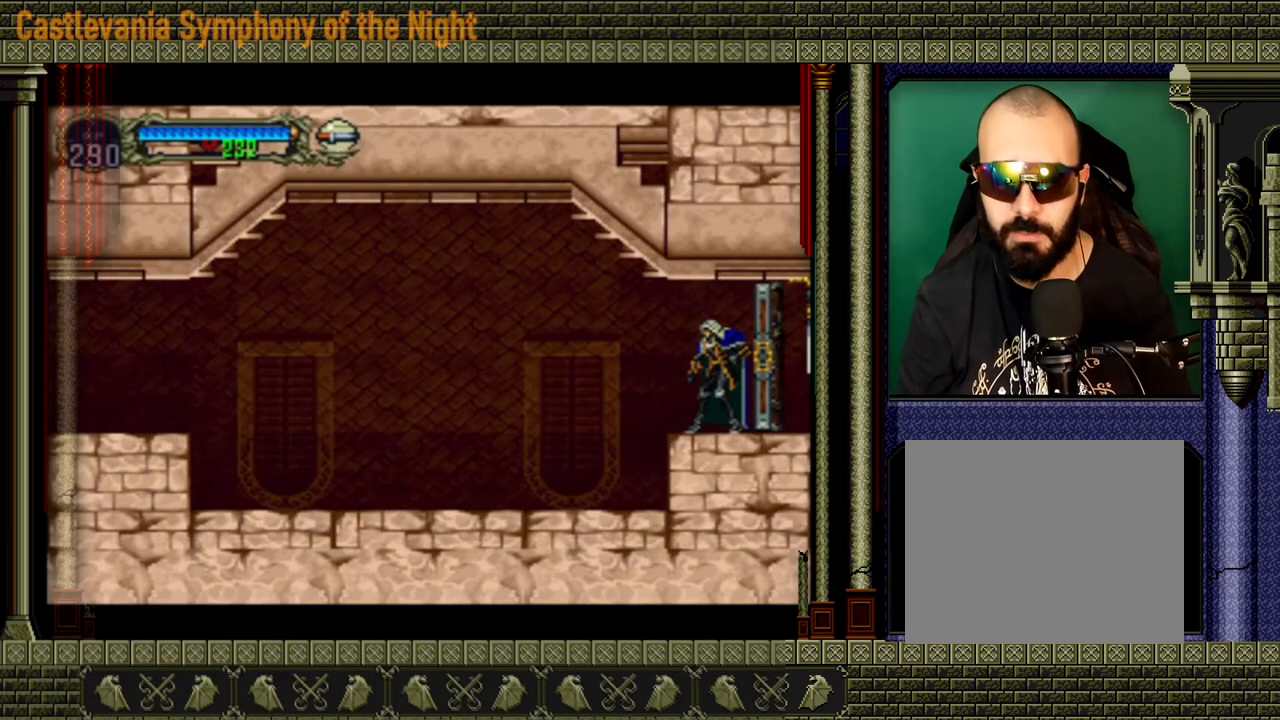
{"buttons": [], "left_stick": "left", "right_stick": "center", "events": []}
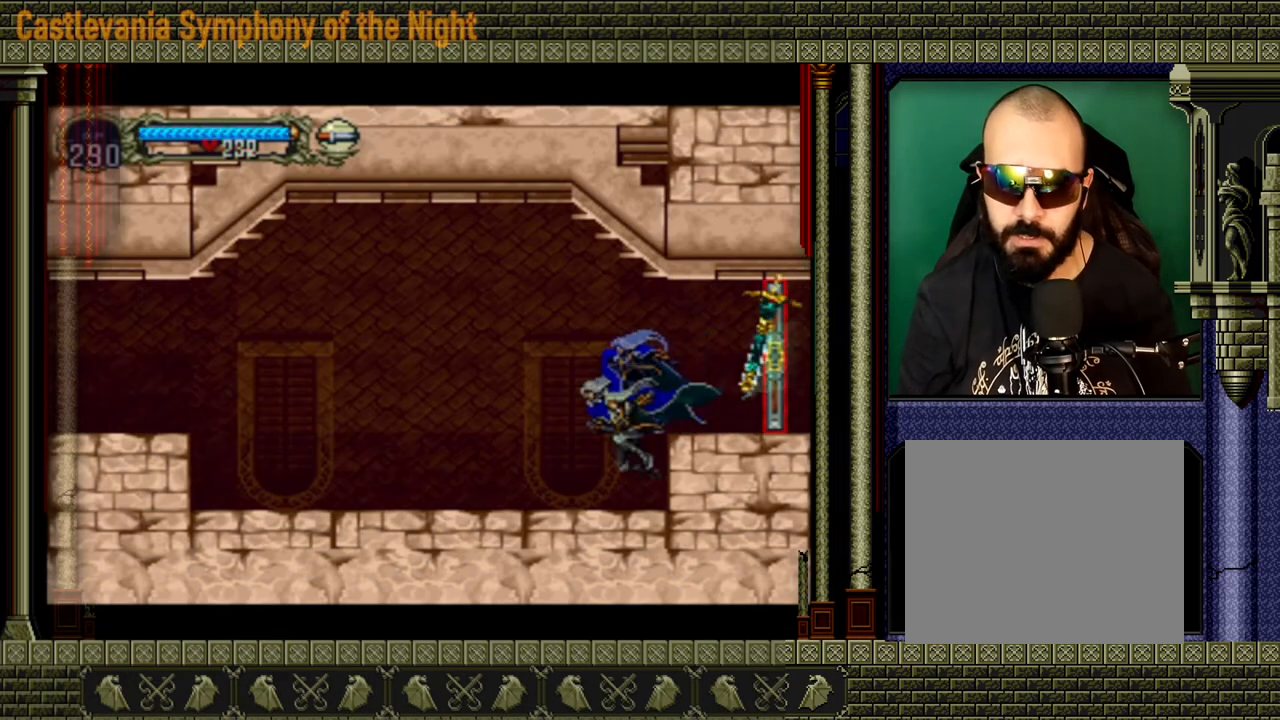
{"buttons": [], "left_stick": "left", "right_stick": "center", "events": []}
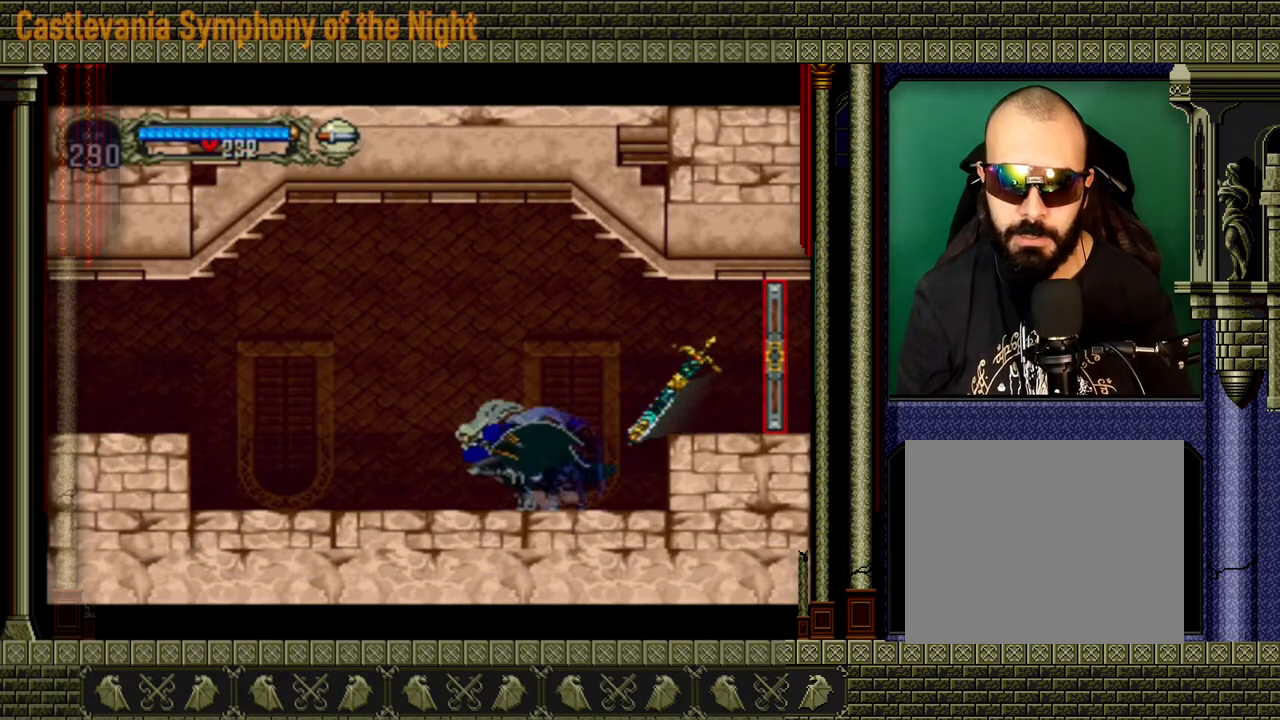
{"buttons": [], "left_stick": "left", "right_stick": "center", "events": []}
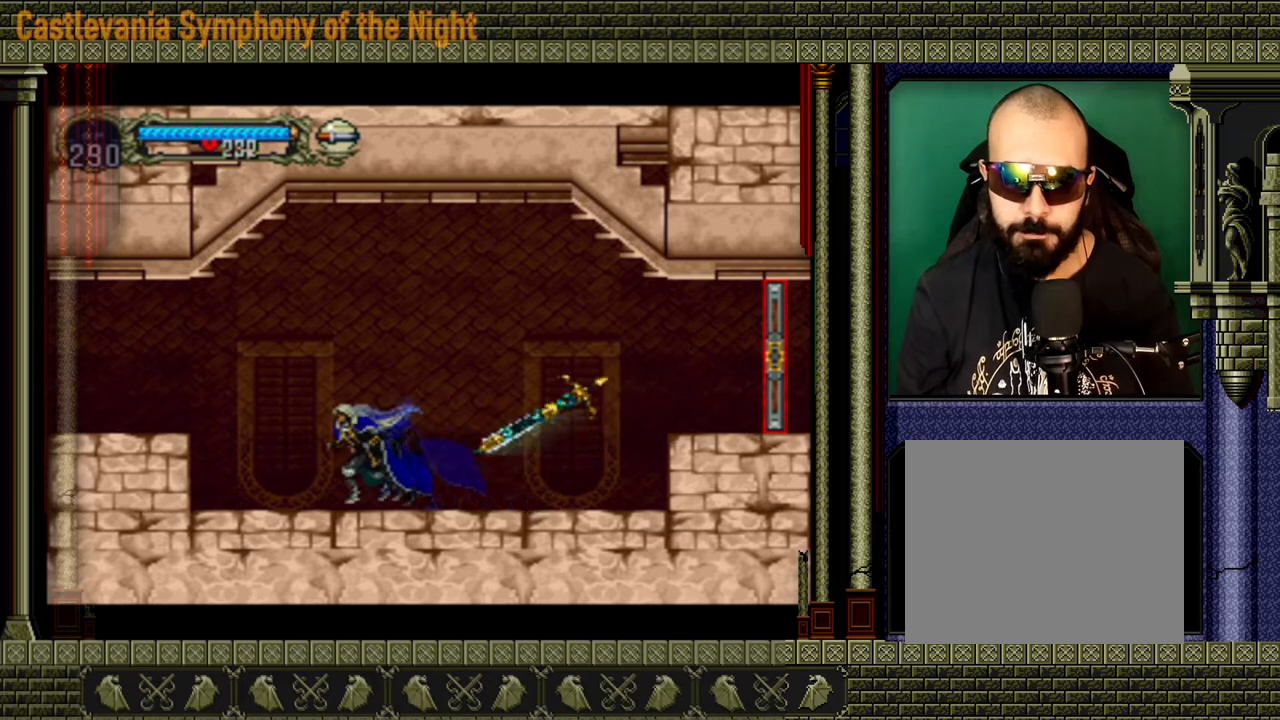
{"buttons": ["A"], "left_stick": "left", "right_stick": "center", "events": [[440, "A", "down"]]}
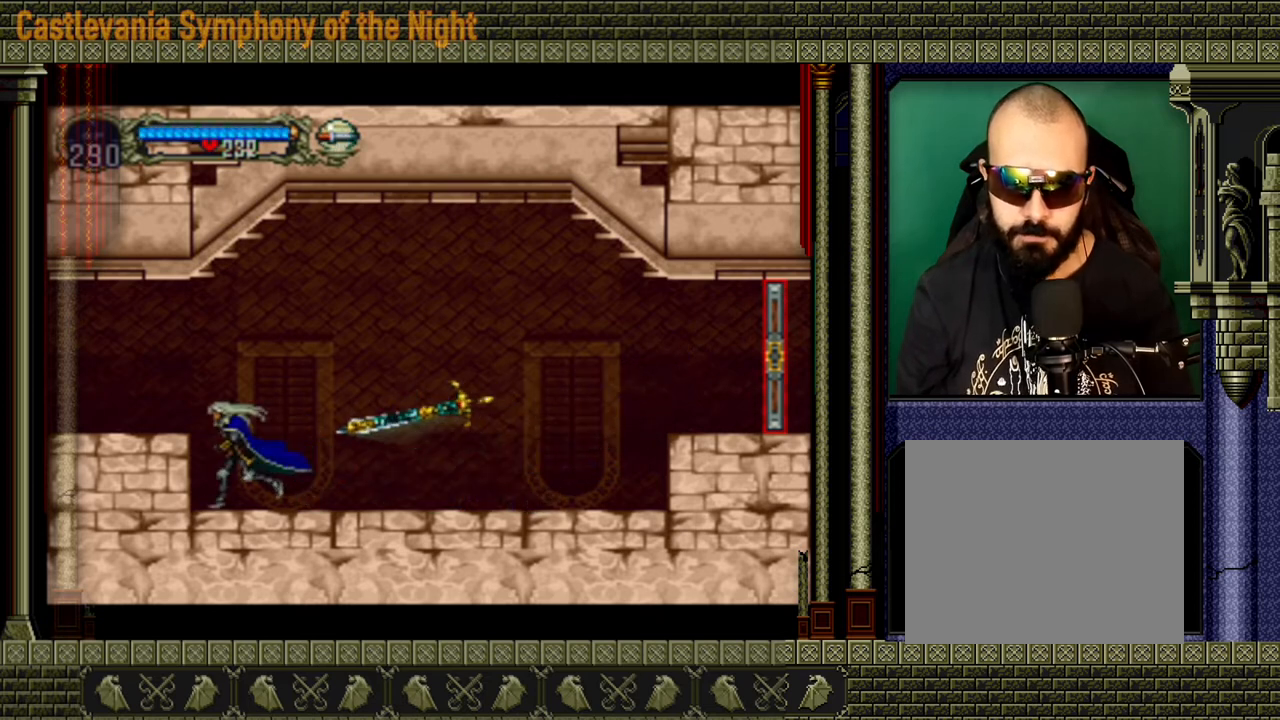
{"buttons": [], "left_stick": "left", "right_stick": "center", "events": [[160, "A", "up"]]}
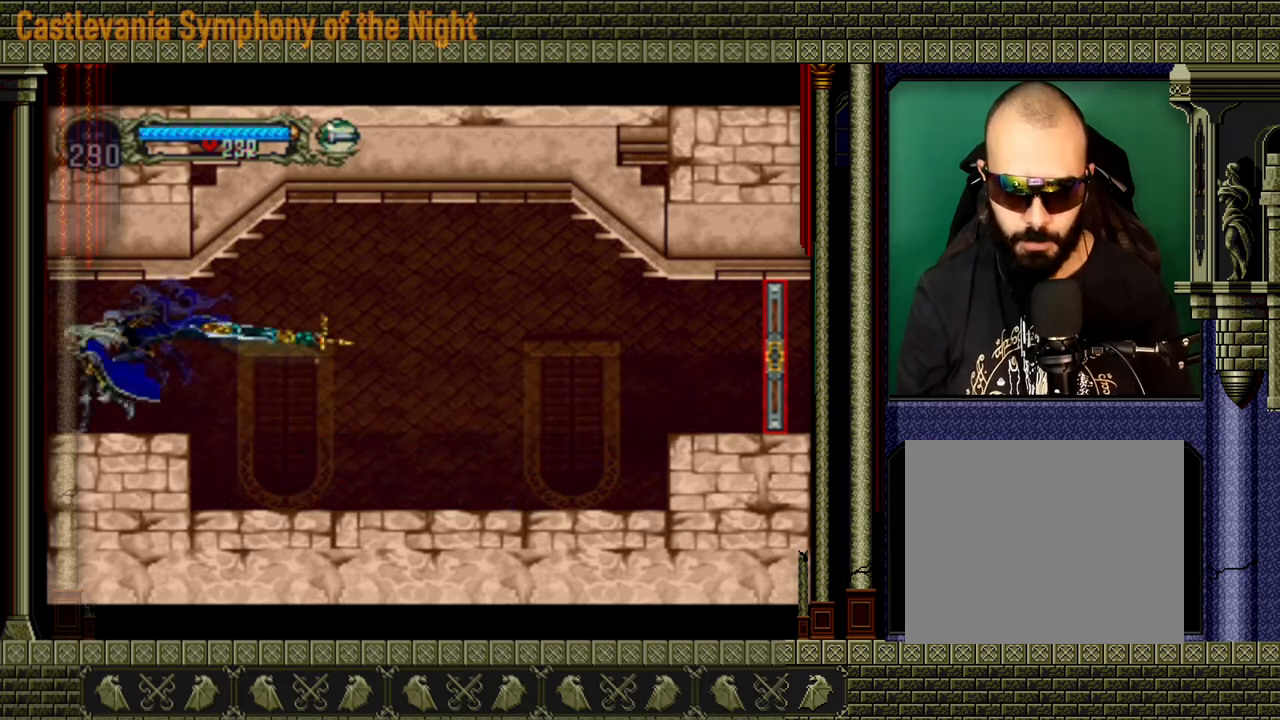
{"buttons": [], "left_stick": "left", "right_stick": "center", "events": []}
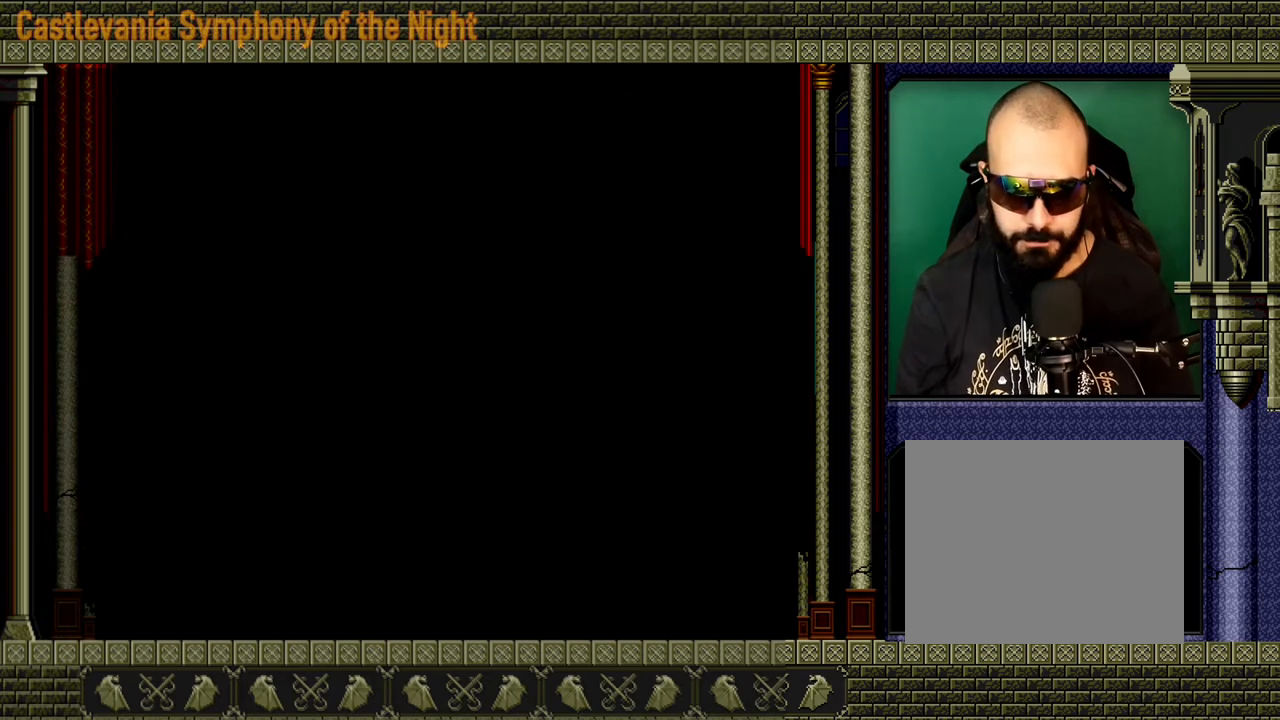
{"buttons": [], "left_stick": "left", "right_stick": "center", "events": []}
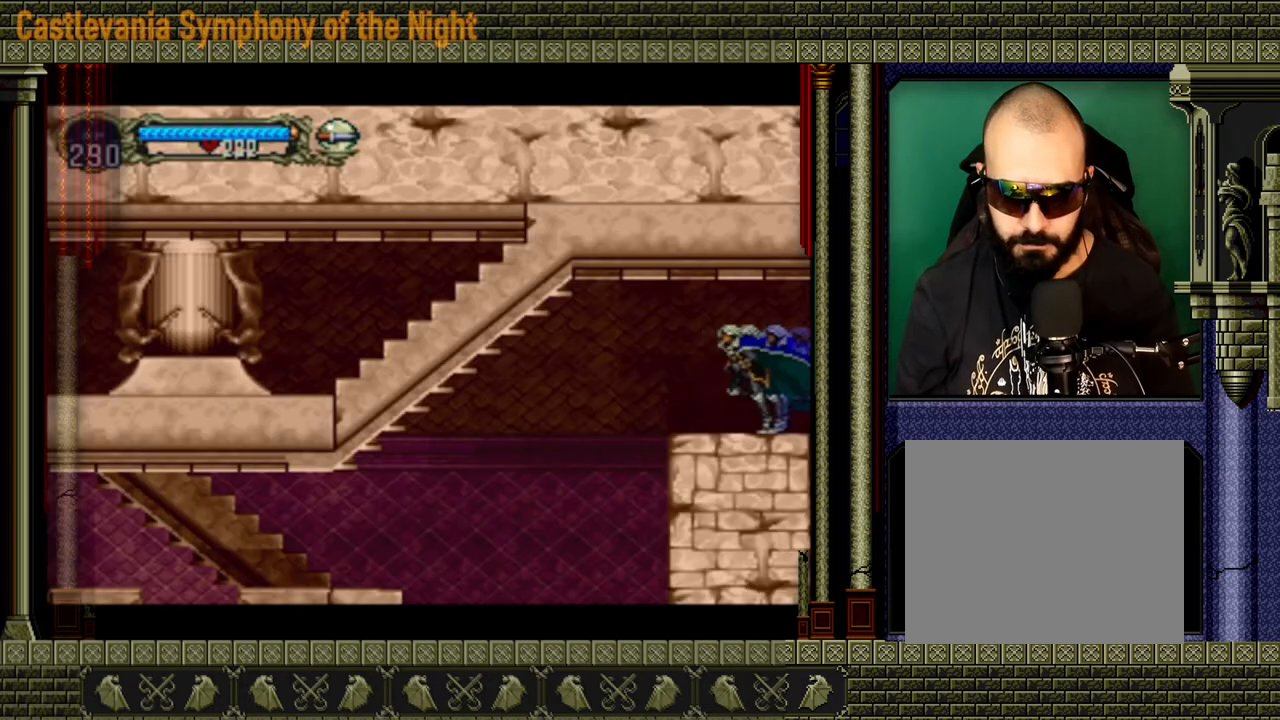
{"buttons": [], "left_stick": "left", "right_stick": "center", "events": []}
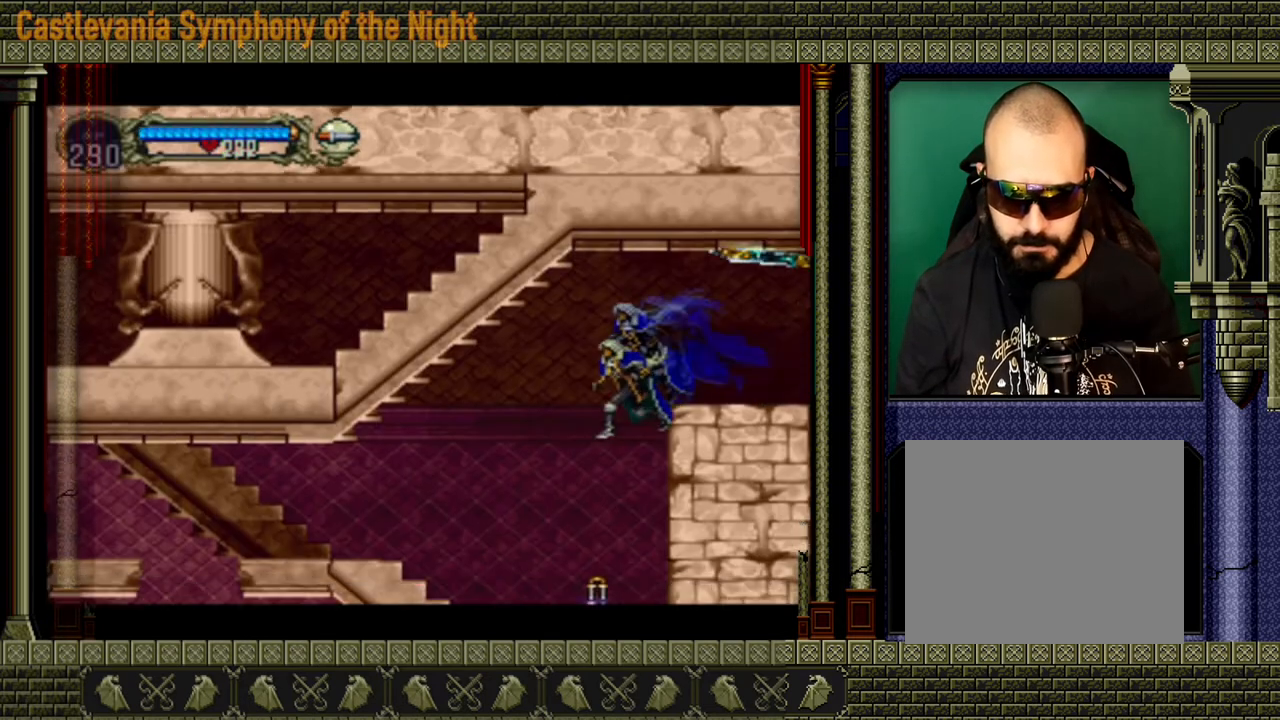
{"buttons": [], "left_stick": "left", "right_stick": "center", "events": [[240, "A", "down"], [400, "A", "up"]]}
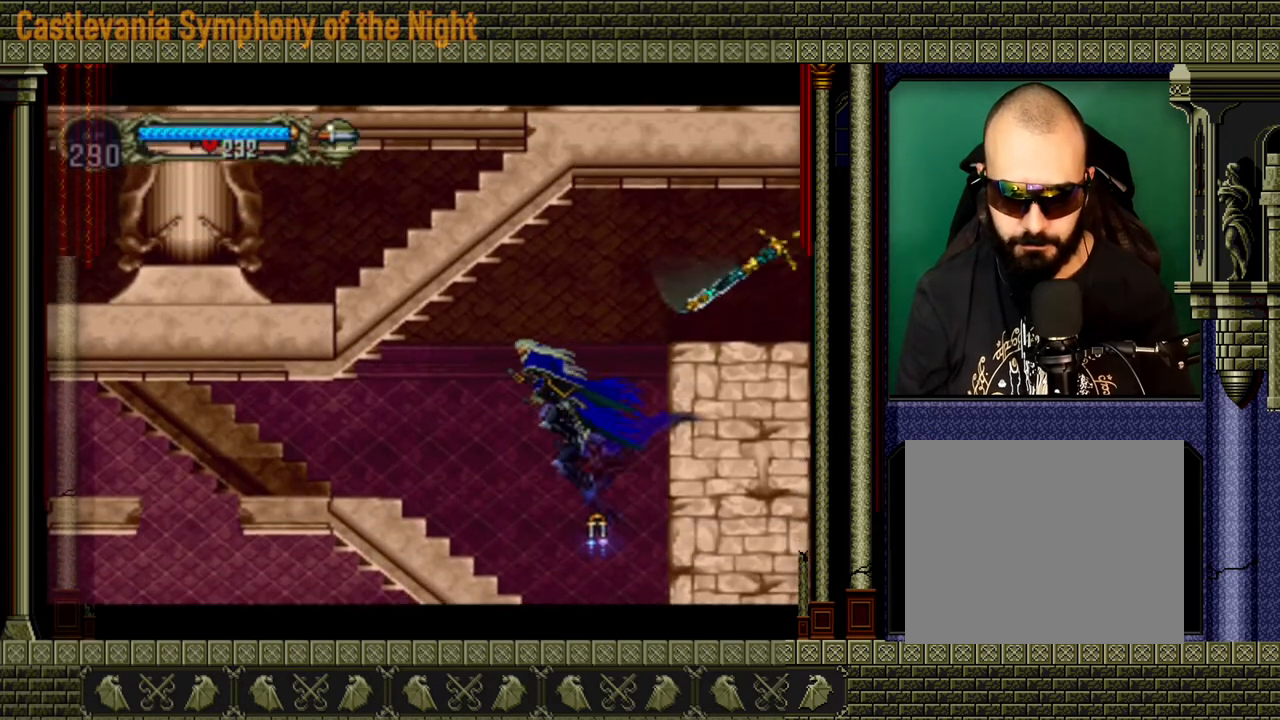
{"buttons": [], "left_stick": "left", "right_stick": "center", "events": []}
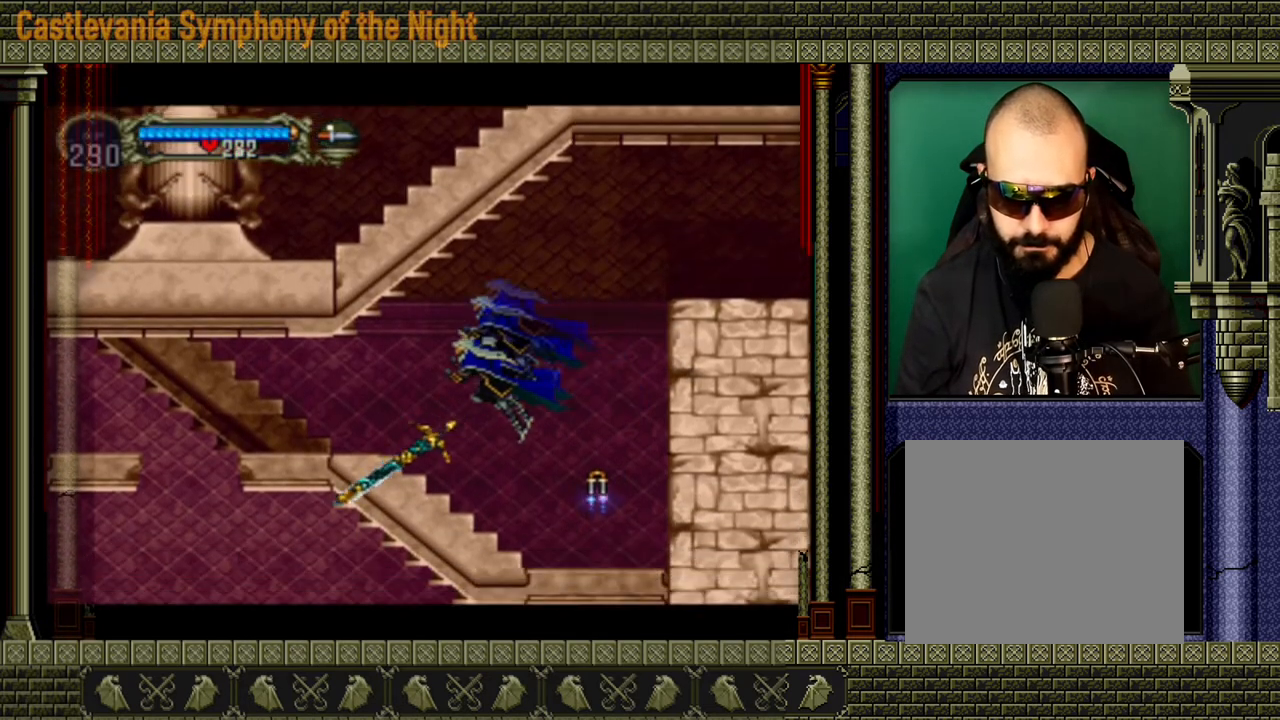
{"buttons": [], "left_stick": "left", "right_stick": "center", "events": []}
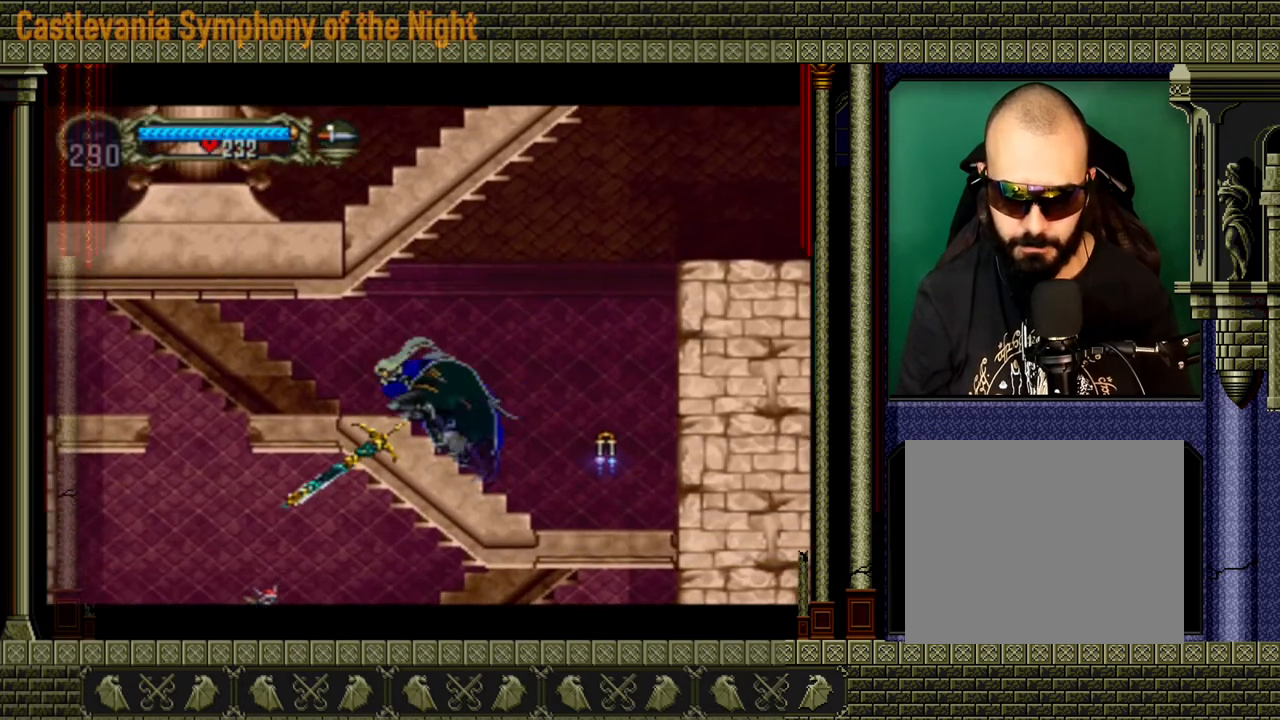
{"buttons": [], "left_stick": "left", "right_stick": "center", "events": []}